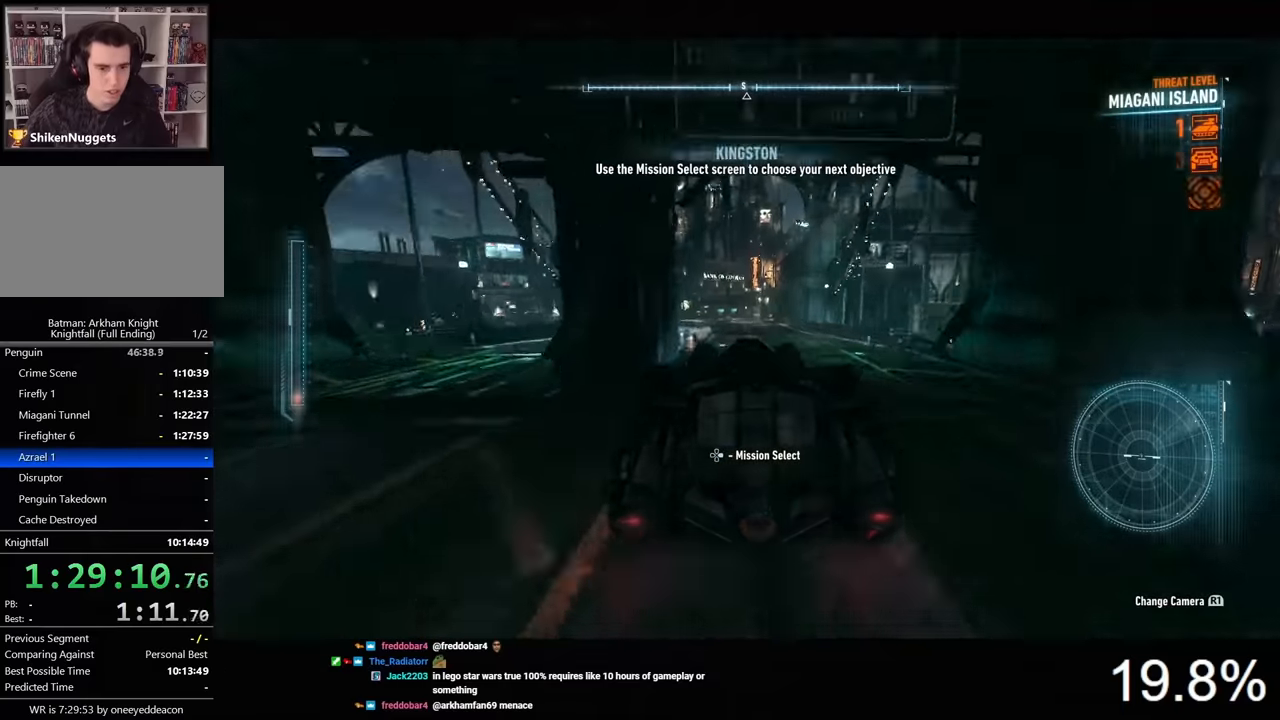
Gameplay with keyboard and mouse; each line is a JSON object with the keys and mouse buttons held at the frame after it. "events" lists presses ("down") and releases ("up") of "1", "2", "3", "4", "5", "a", "alt", "c", "caps_lock", "ctrl", "d", "e", "f", "g", "q", "r", "s", "shift", "space", "t", "tab", "v", "w", "x", "z", "mouse_left", "mouse_wheel" and "mouse_right" between this image and that frame as [ms after this image, input, new state], when the widget could be followed in between. "mouse_left", "mouse_wheel", "mouse_right" = the "left", "wheel", "right" buttons of the "mouse" list. No other keys are recorded. "wheel" means that the mouse wheel is clicked or scrolled. Not read: mouse_move.
{"keys": [], "mouse": [], "events": []}
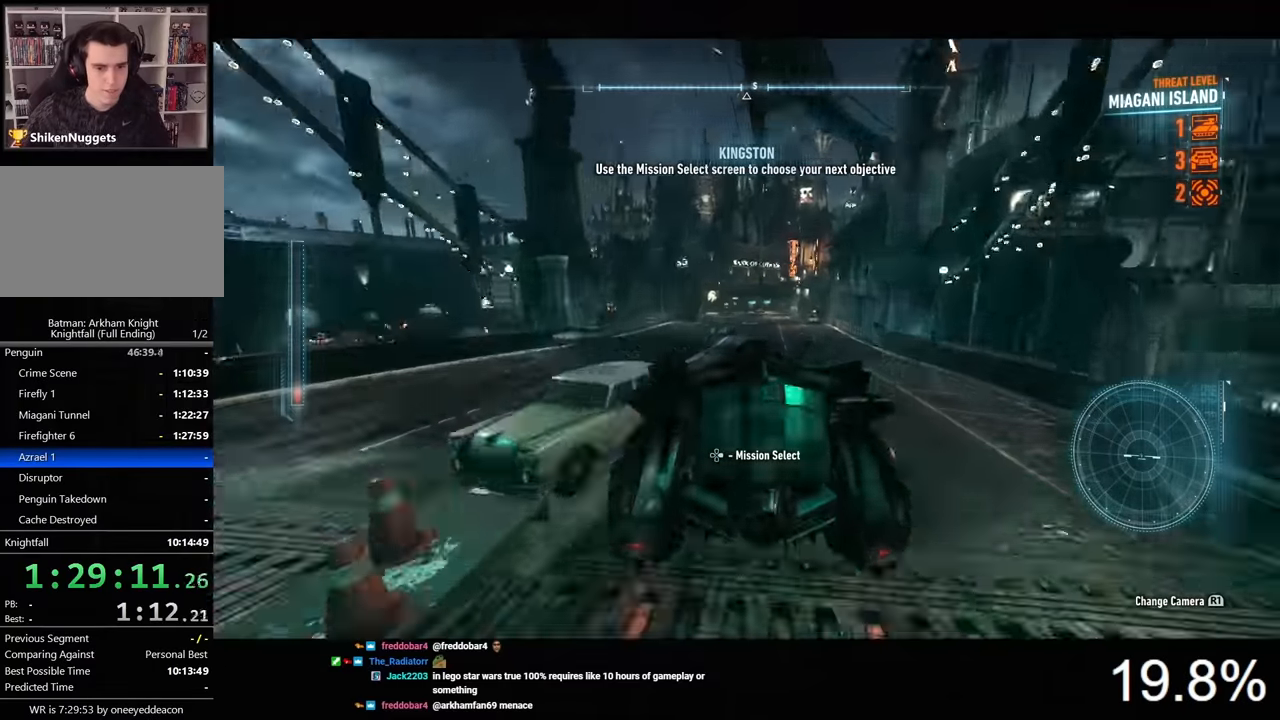
{"keys": [], "mouse": [], "events": [[367, "space", "down"], [434, "space", "up"]]}
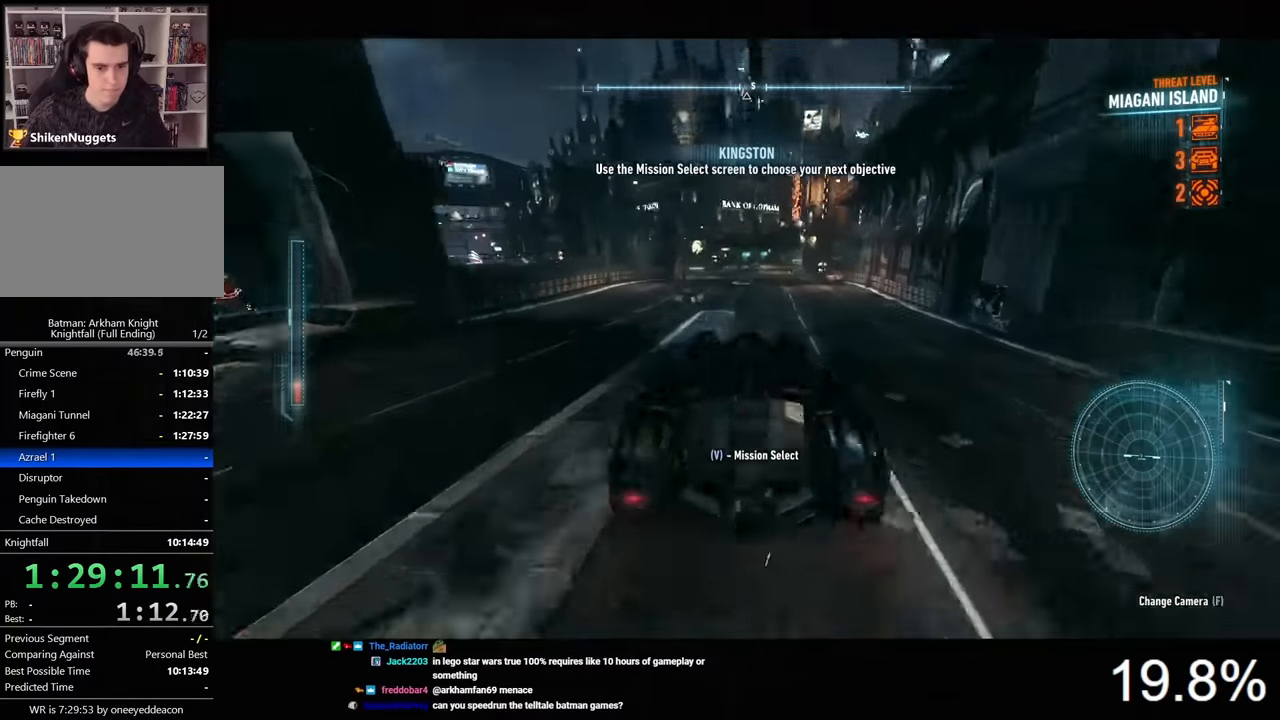
{"keys": ["space"], "mouse": [], "events": [[34, "space", "down"]]}
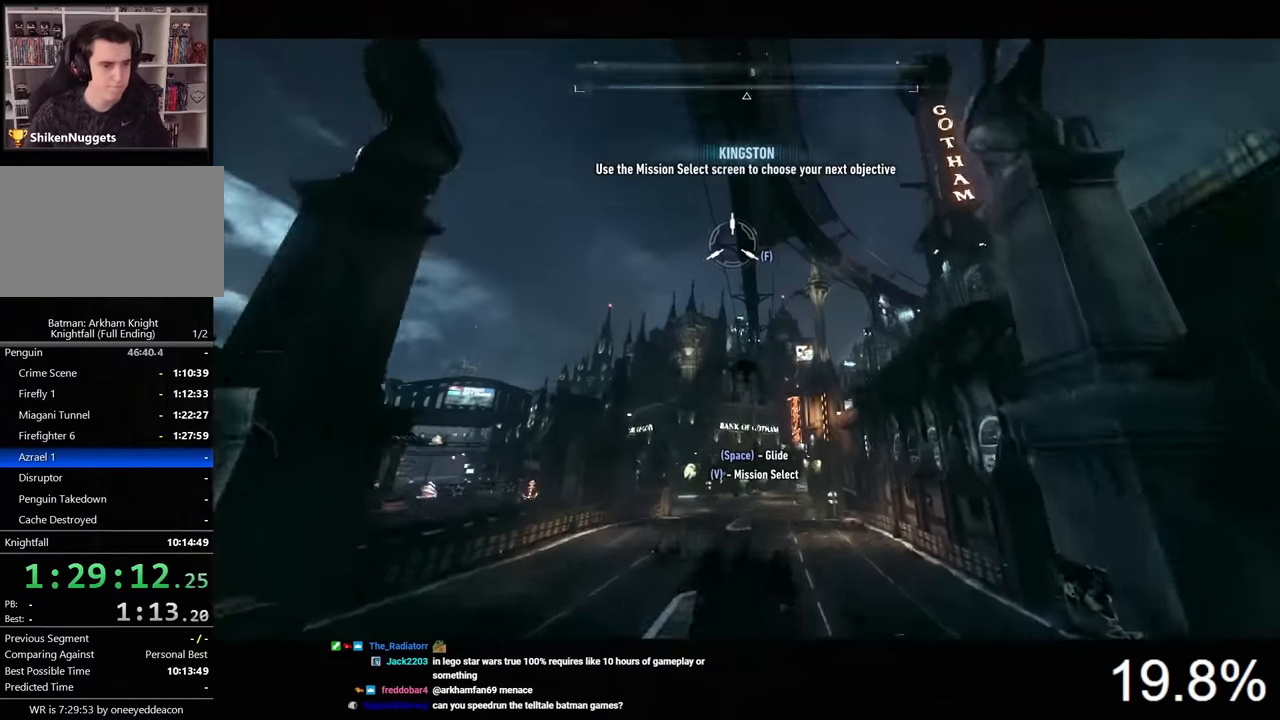
{"keys": ["space"], "mouse": [], "events": []}
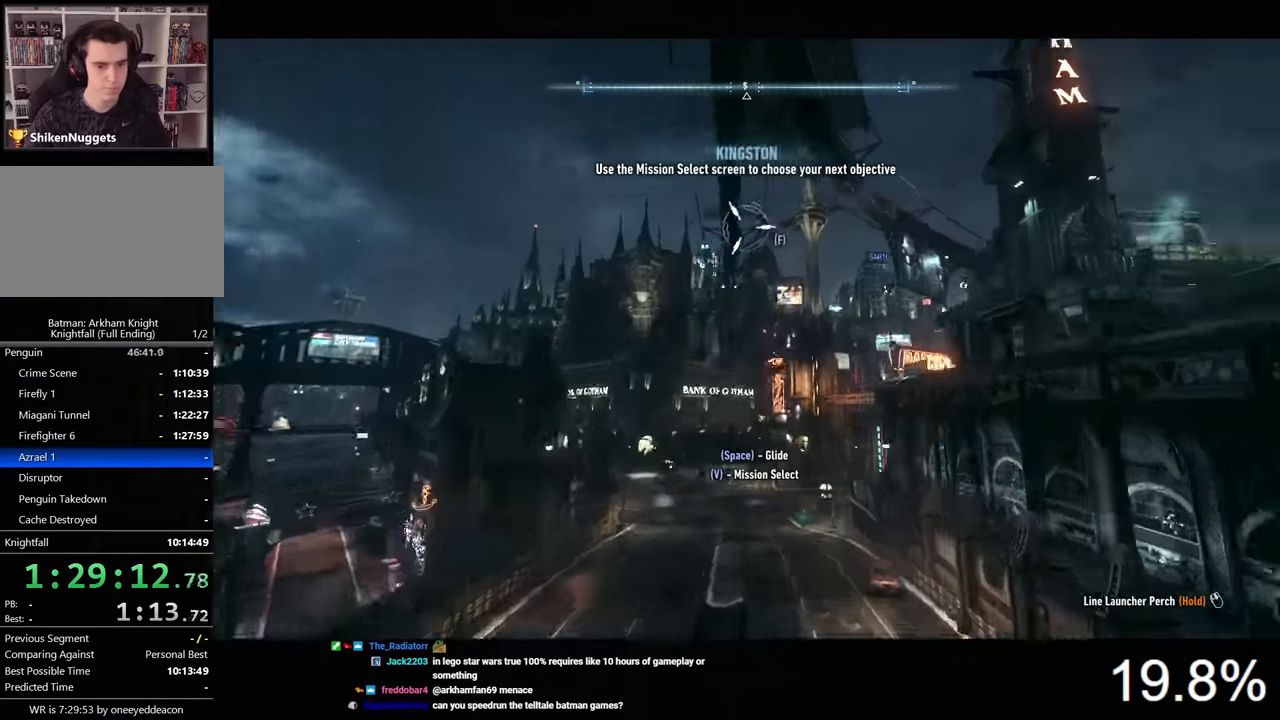
{"keys": ["space"], "mouse": [], "events": []}
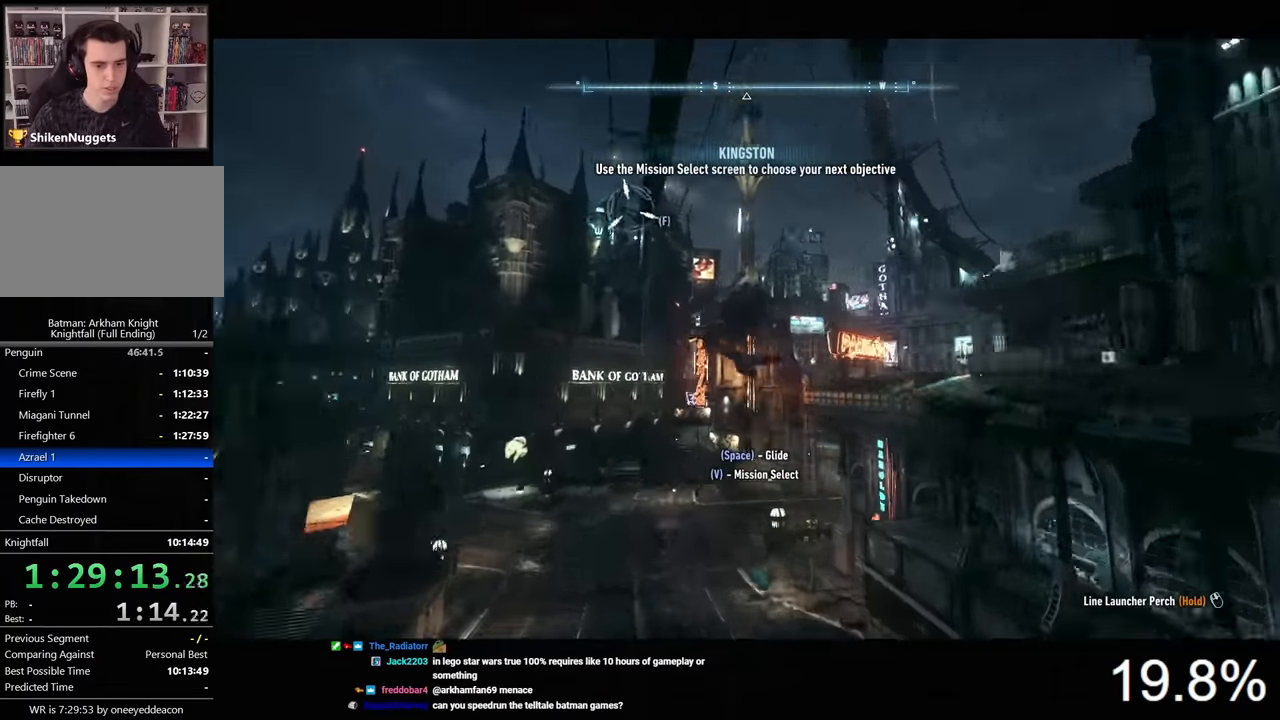
{"keys": ["space"], "mouse": [], "events": []}
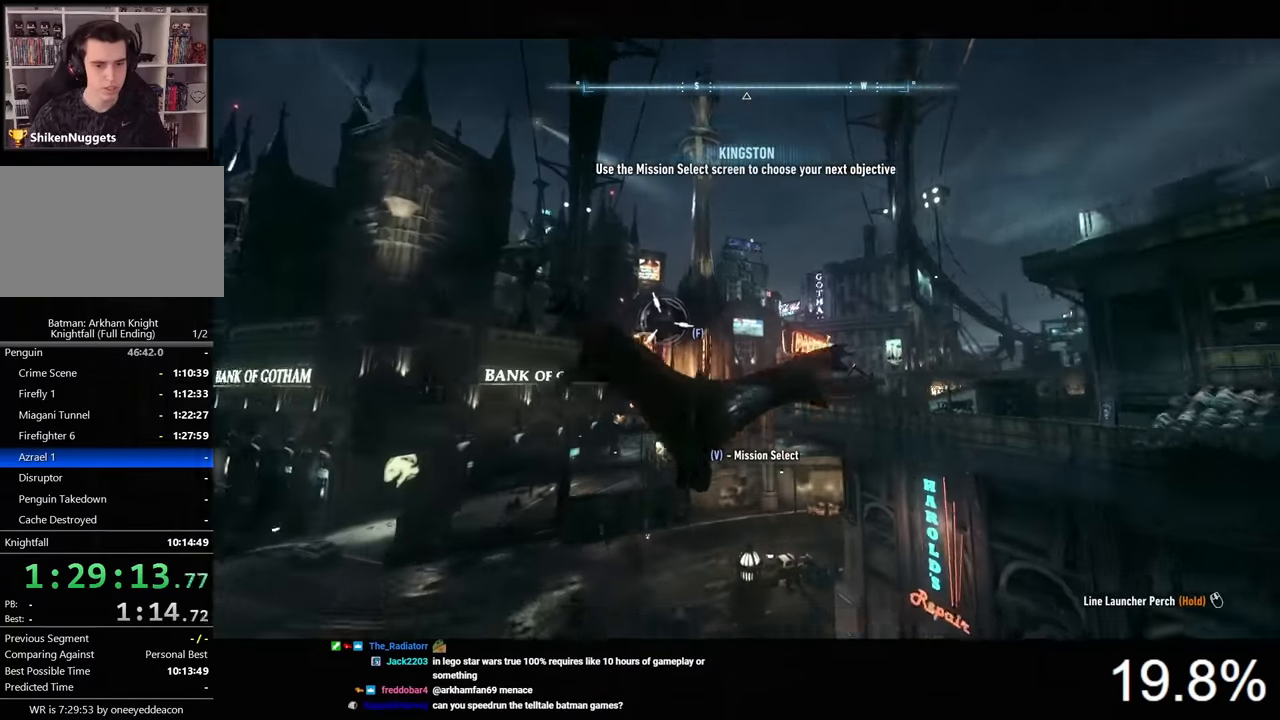
{"keys": ["space"], "mouse": [], "events": []}
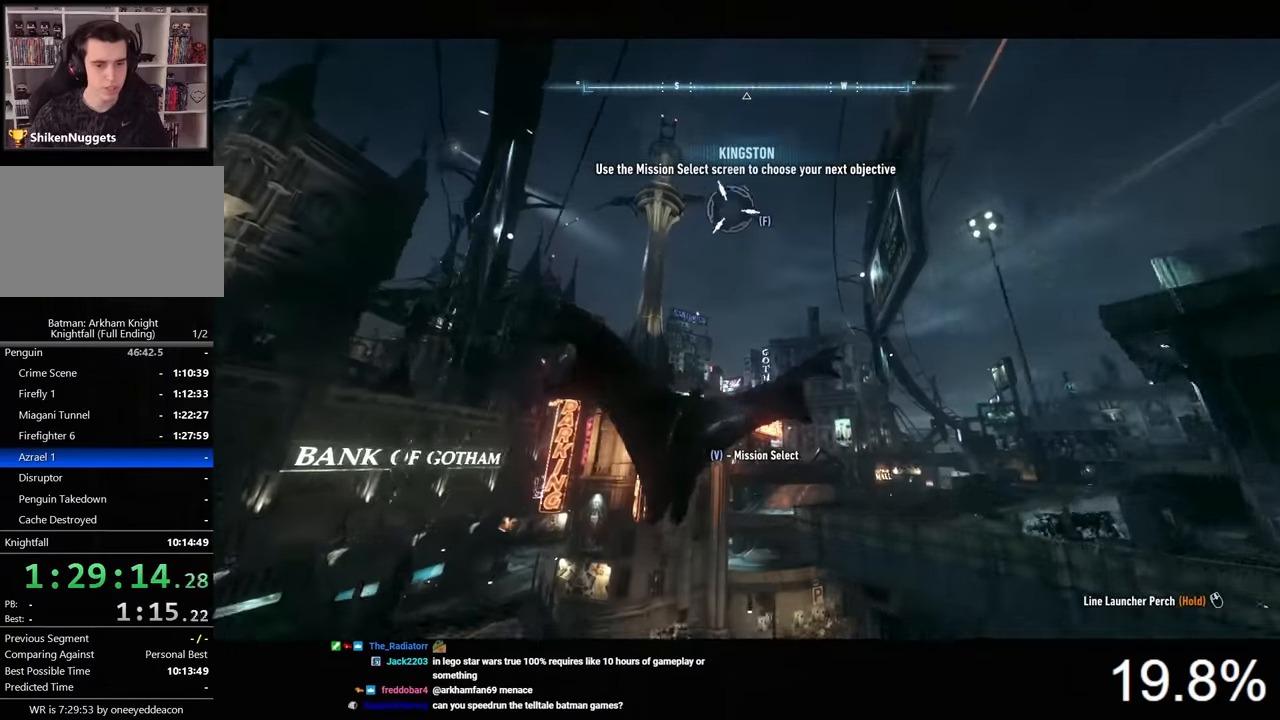
{"keys": ["space"], "mouse": [], "events": []}
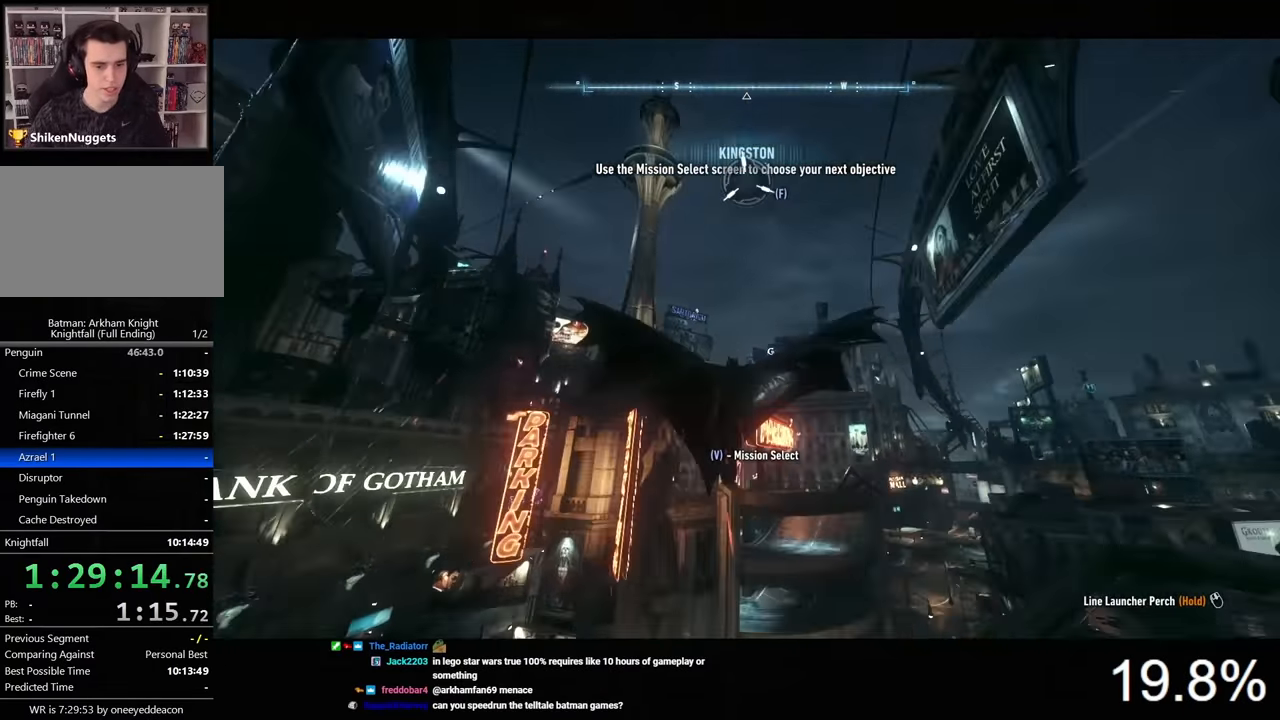
{"keys": ["space"], "mouse": [], "events": []}
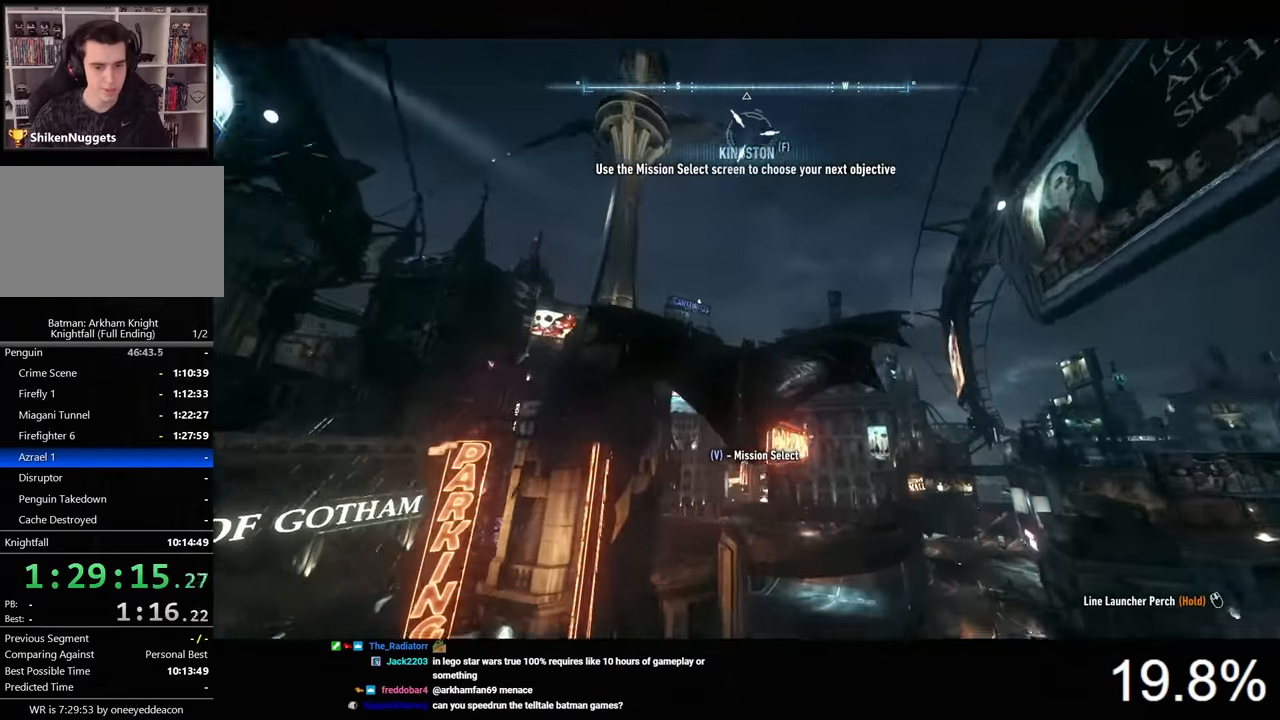
{"keys": ["space"], "mouse": [], "events": []}
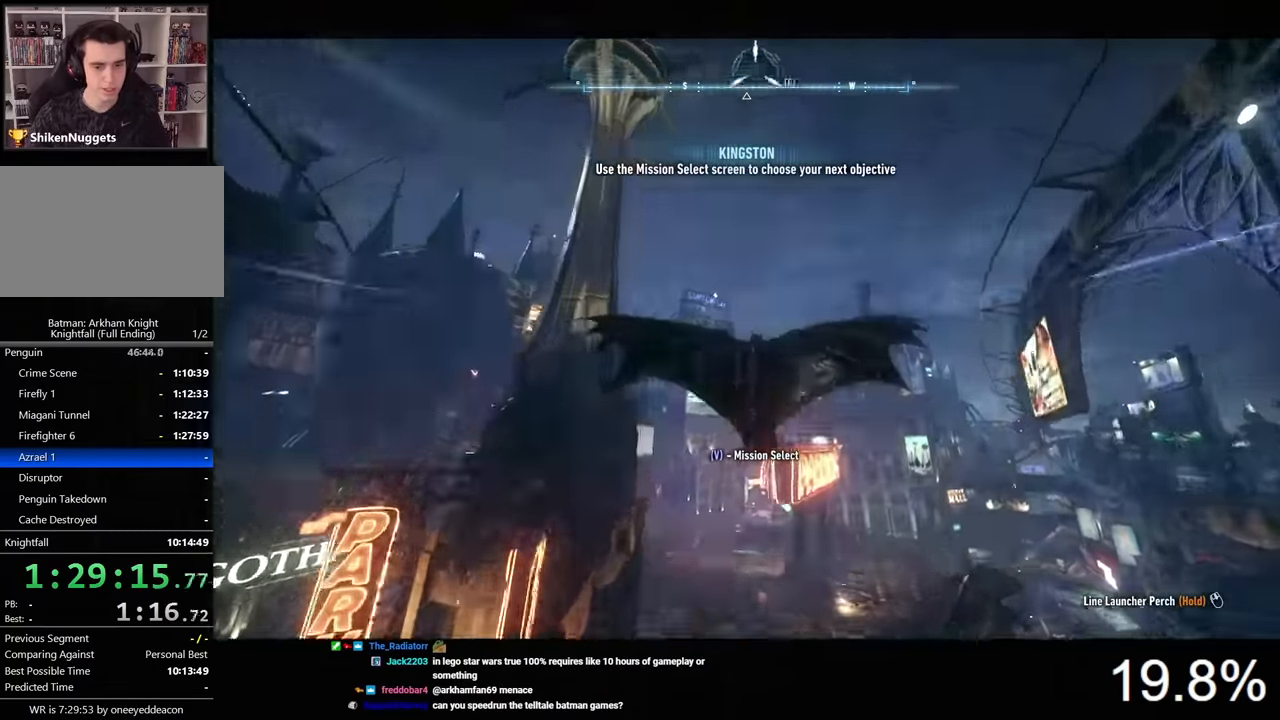
{"keys": ["space"], "mouse": [], "events": []}
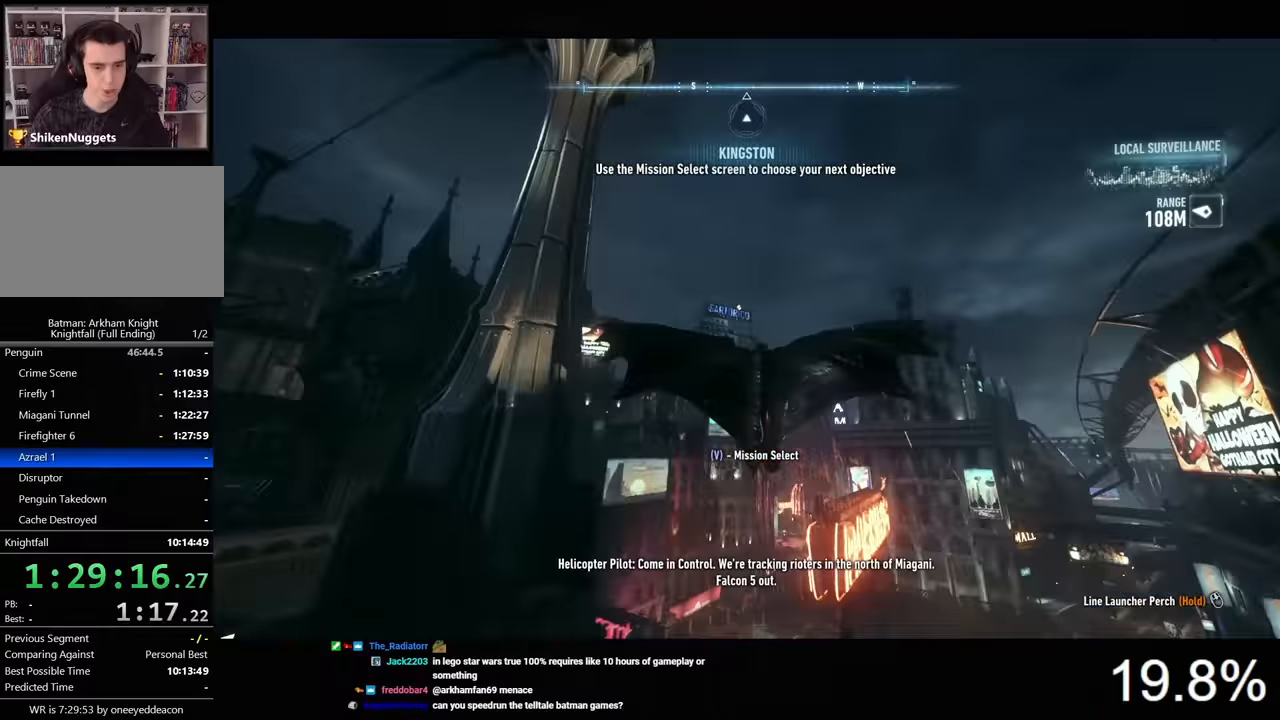
{"keys": ["space"], "mouse": [], "events": []}
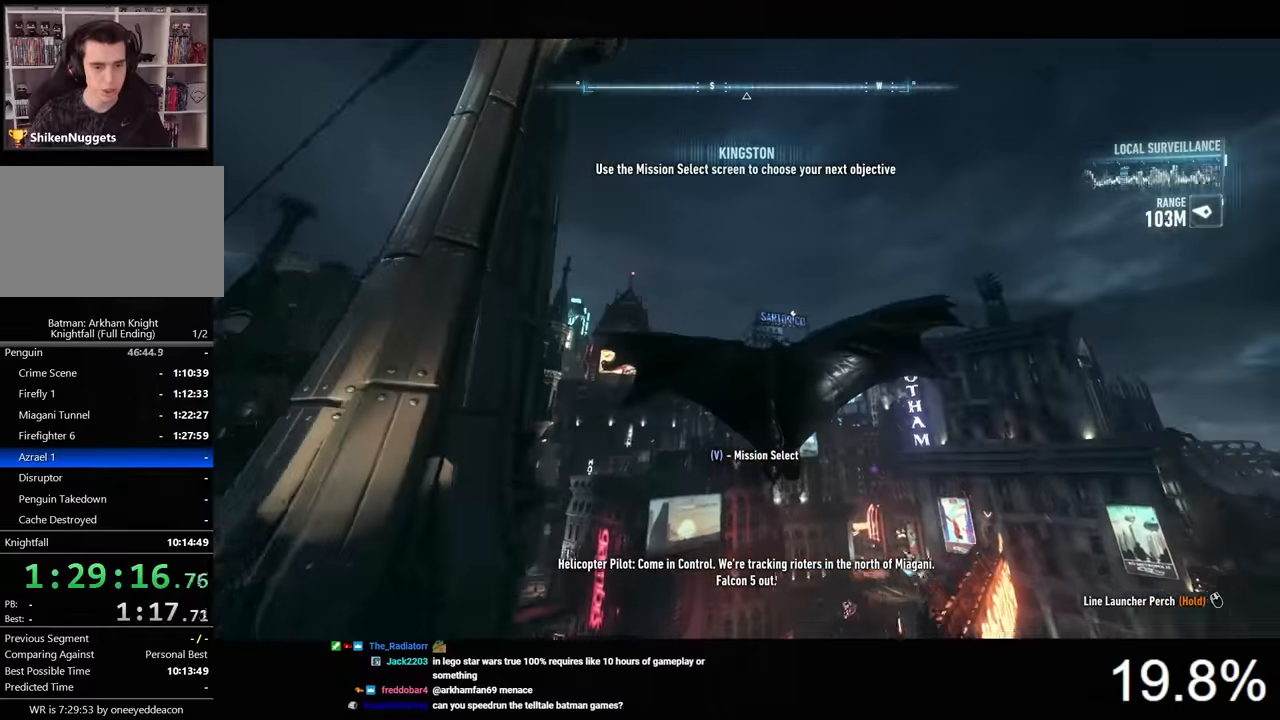
{"keys": ["space"], "mouse": [], "events": []}
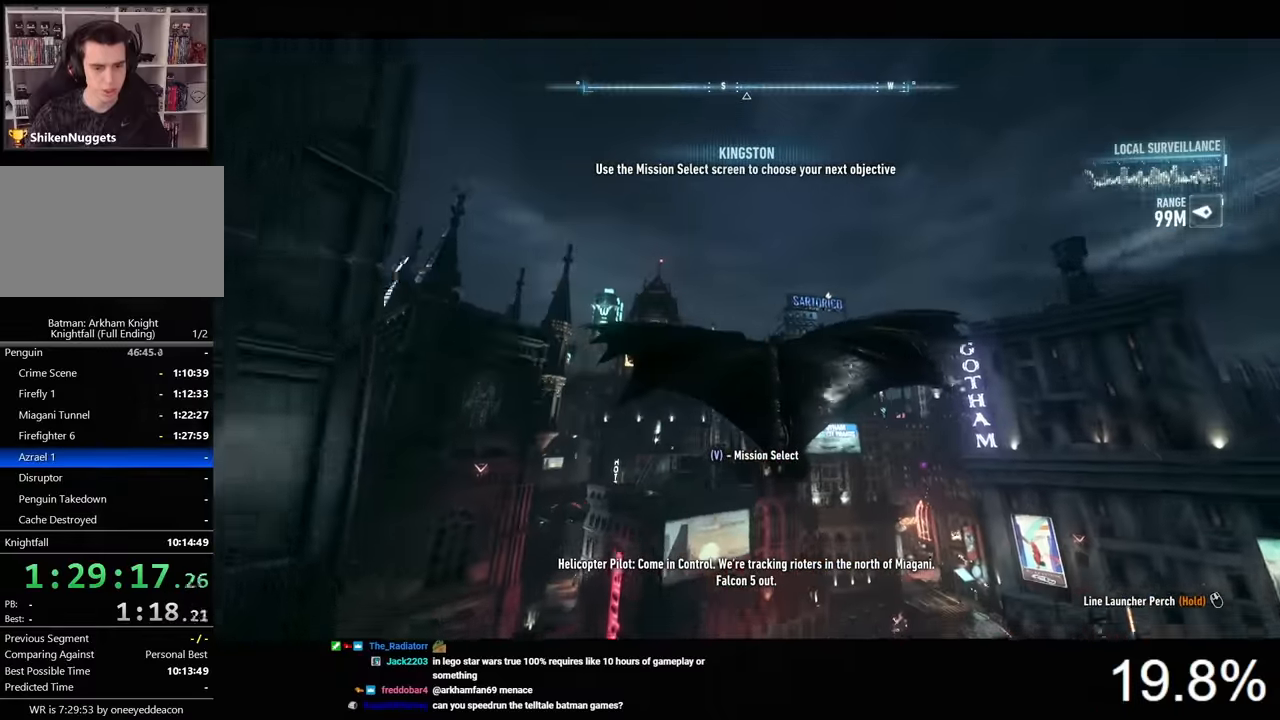
{"keys": ["space"], "mouse": [], "events": []}
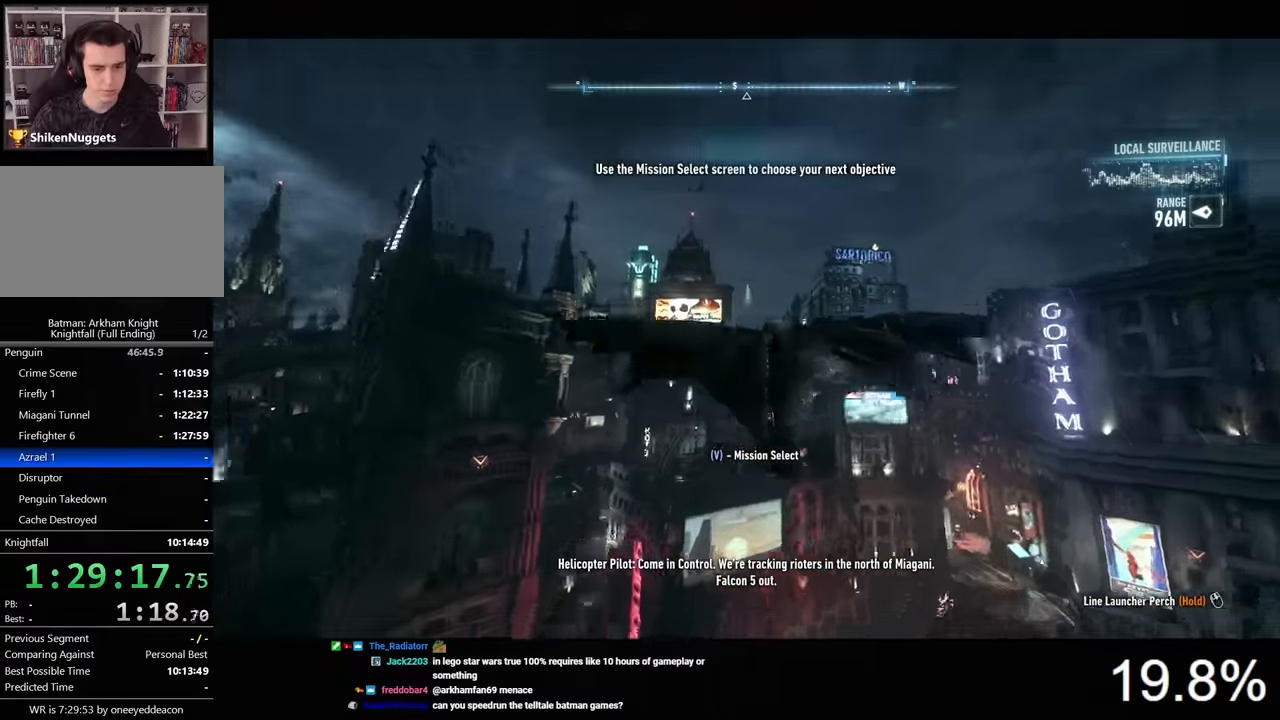
{"keys": ["space"], "mouse": [], "events": []}
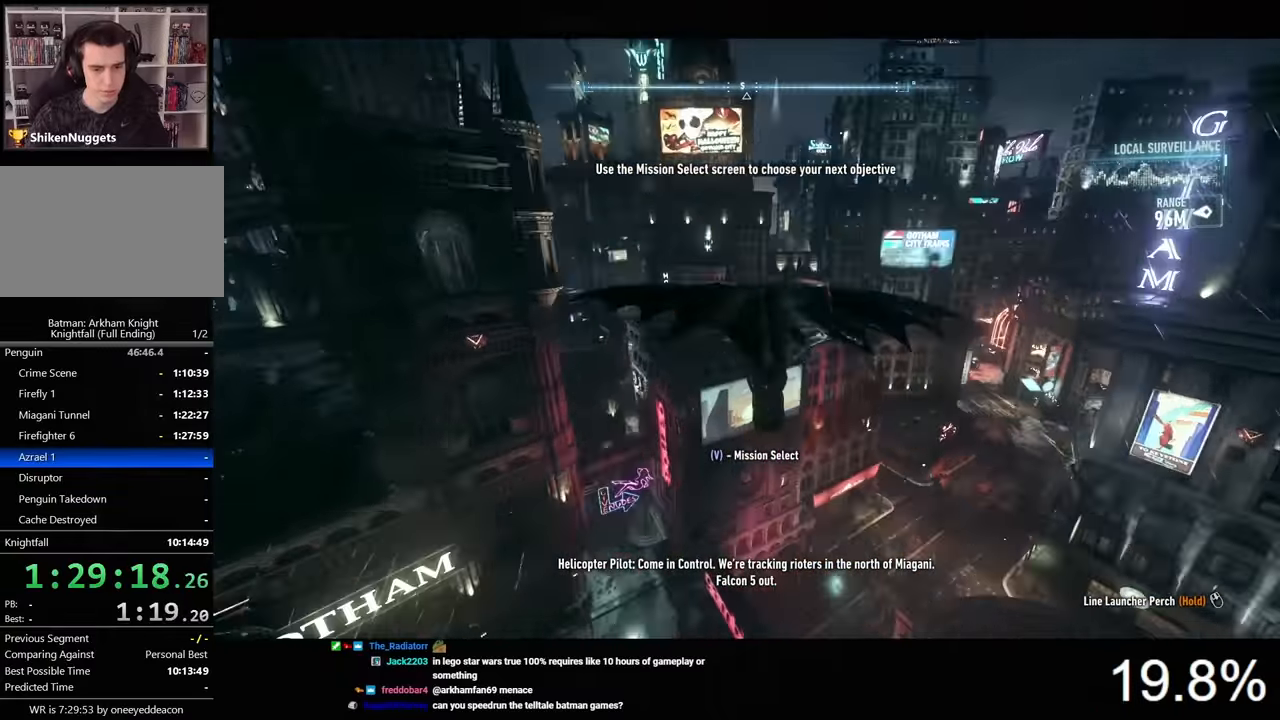
{"keys": ["space"], "mouse": [], "events": []}
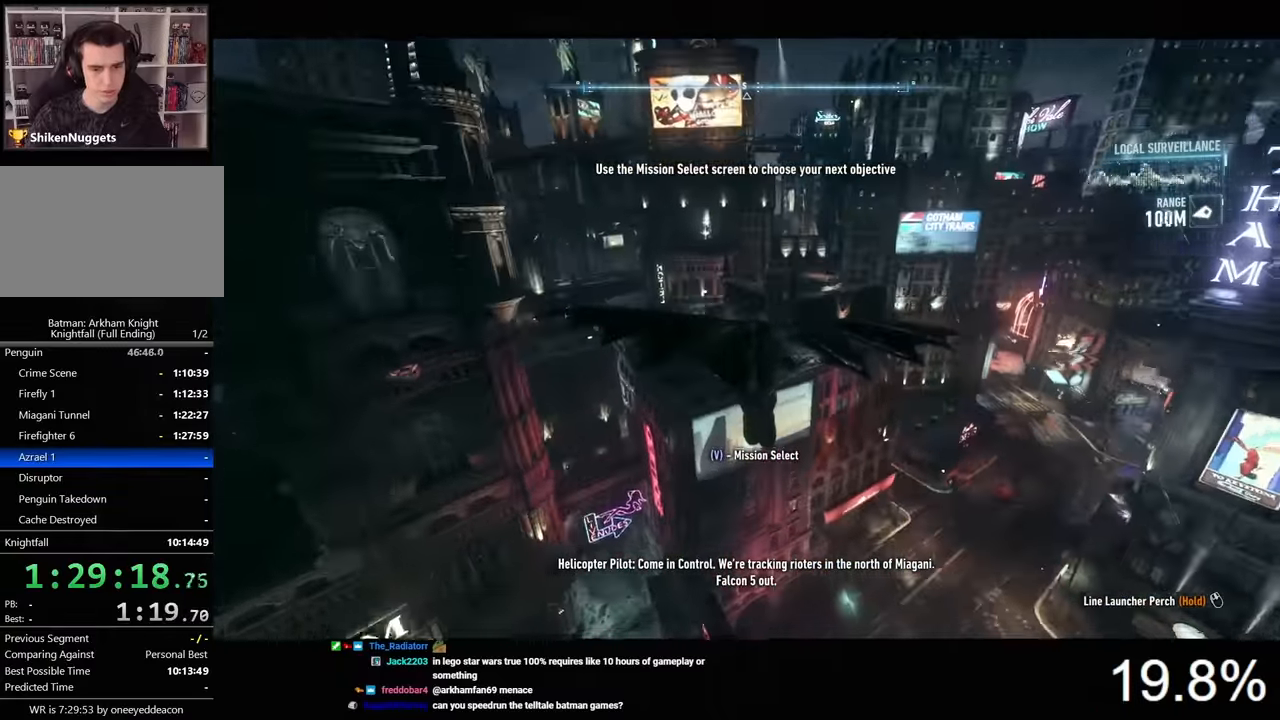
{"keys": ["space"], "mouse": [], "events": []}
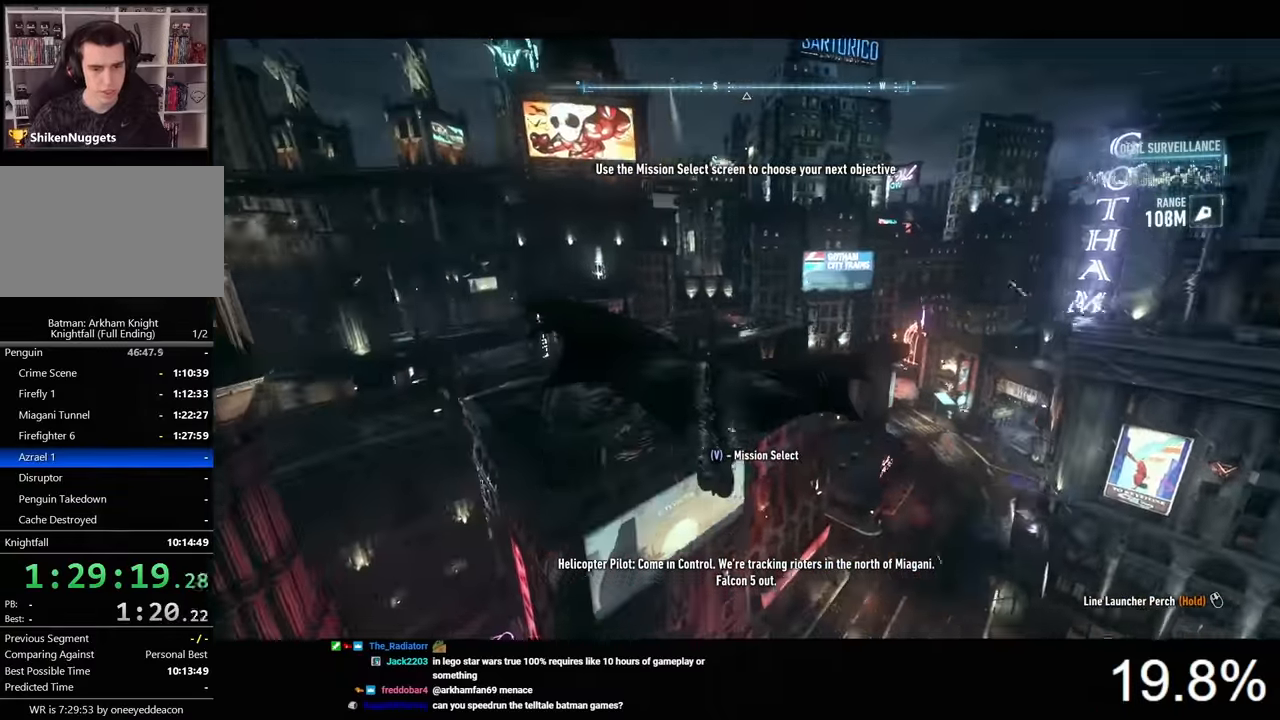
{"keys": ["space"], "mouse": [], "events": []}
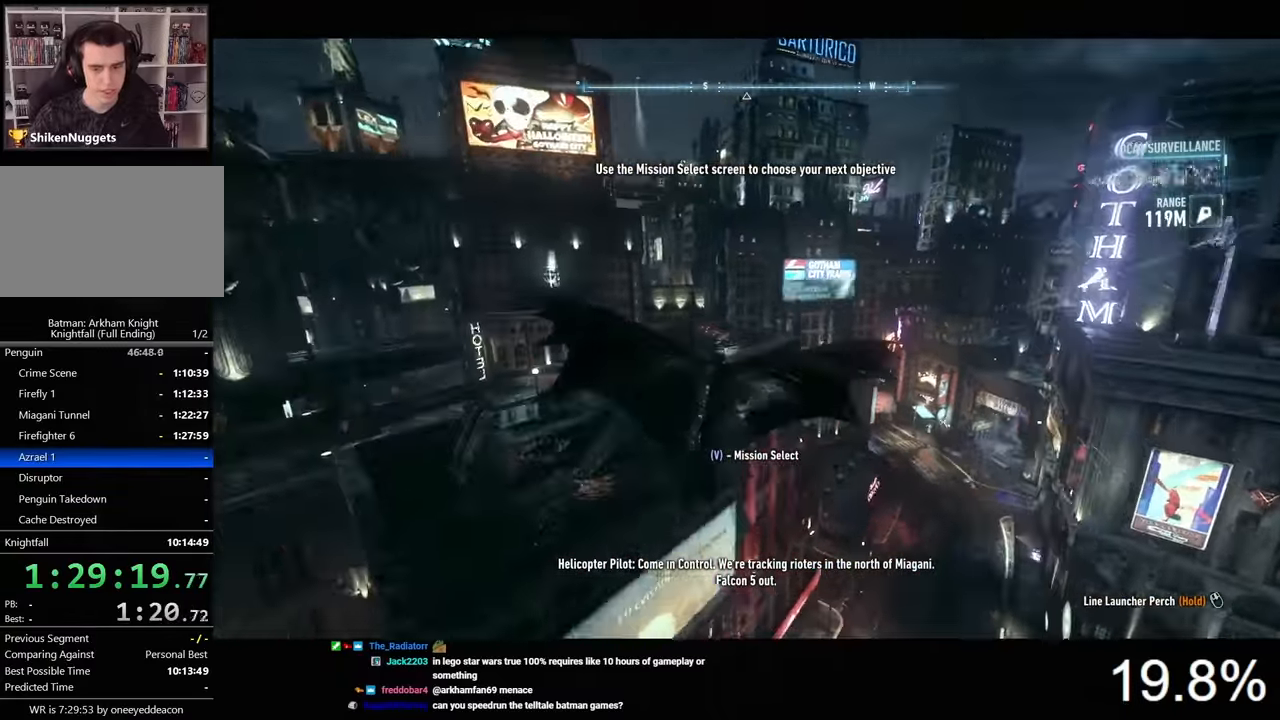
{"keys": ["space"], "mouse": [], "events": []}
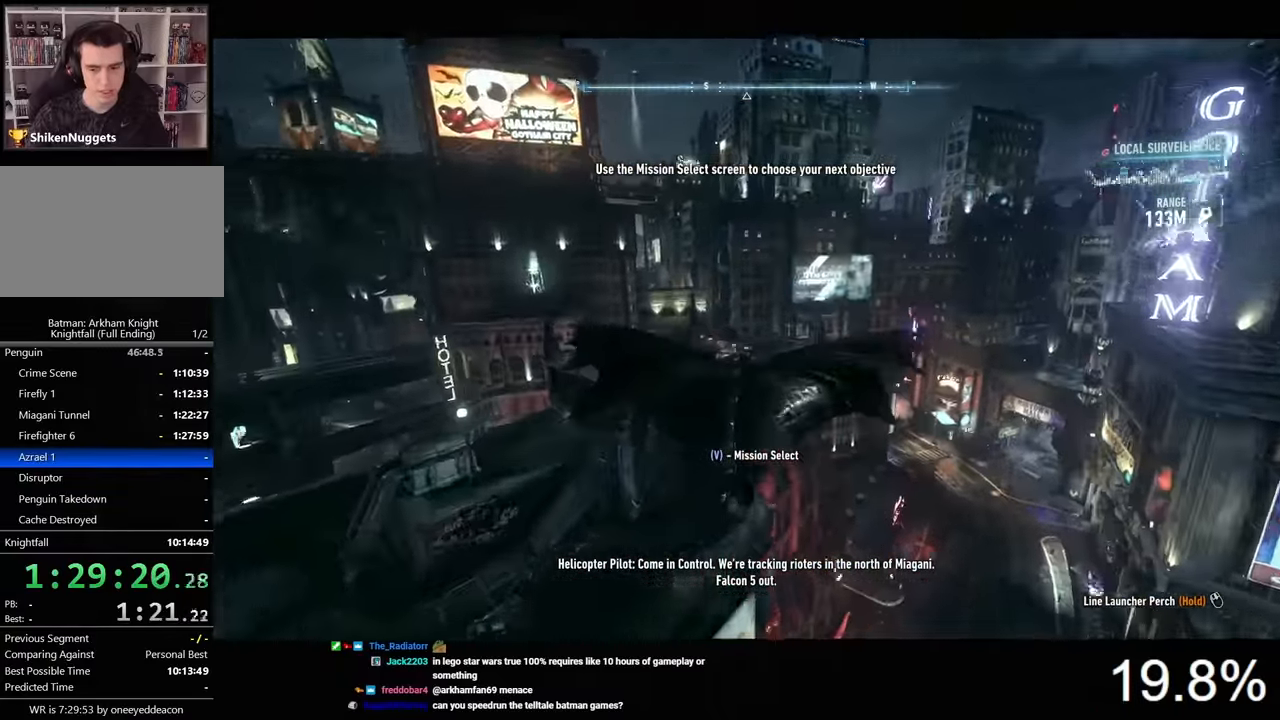
{"keys": ["space"], "mouse": [], "events": []}
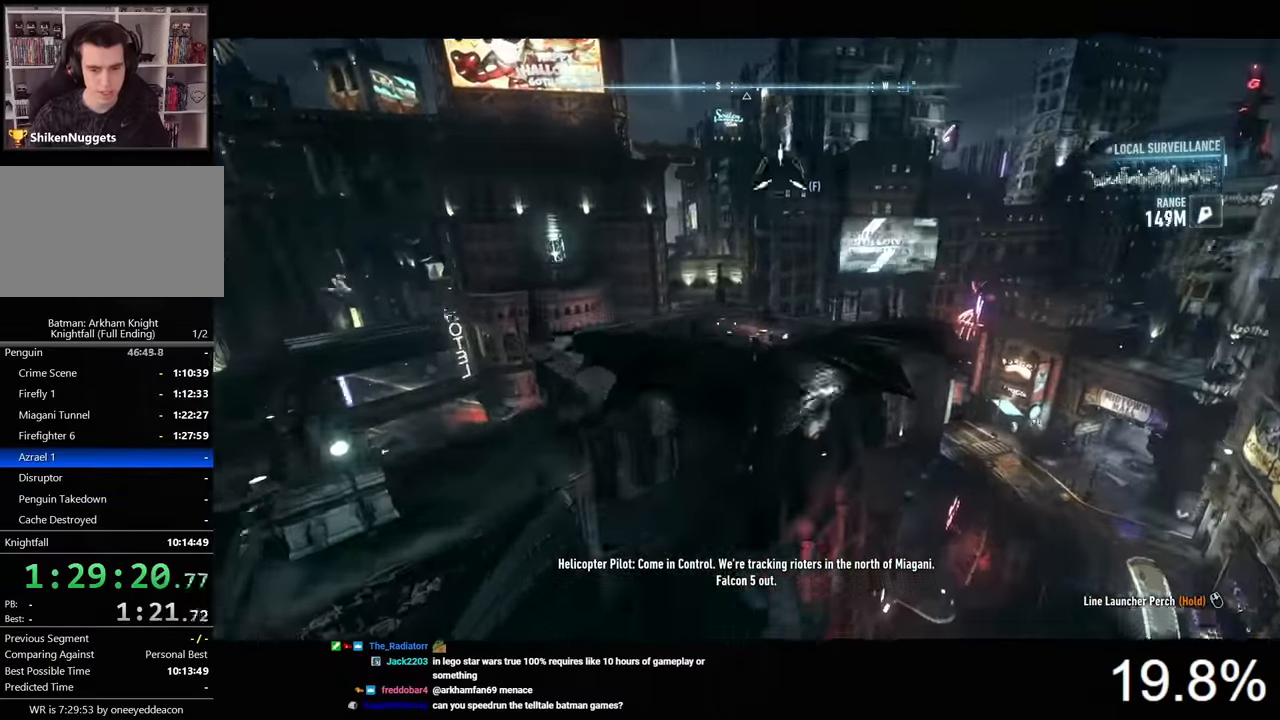
{"keys": ["space"], "mouse": [], "events": []}
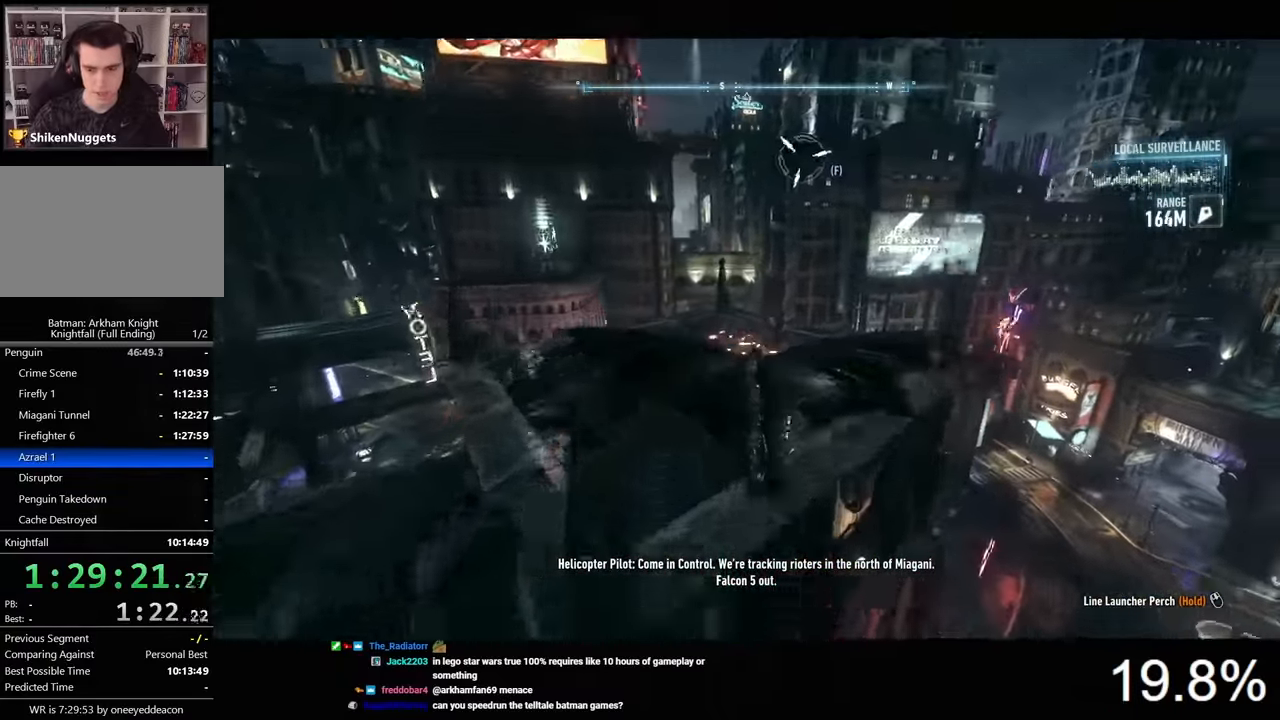
{"keys": [], "mouse": [], "events": [[200, "space", "up"]]}
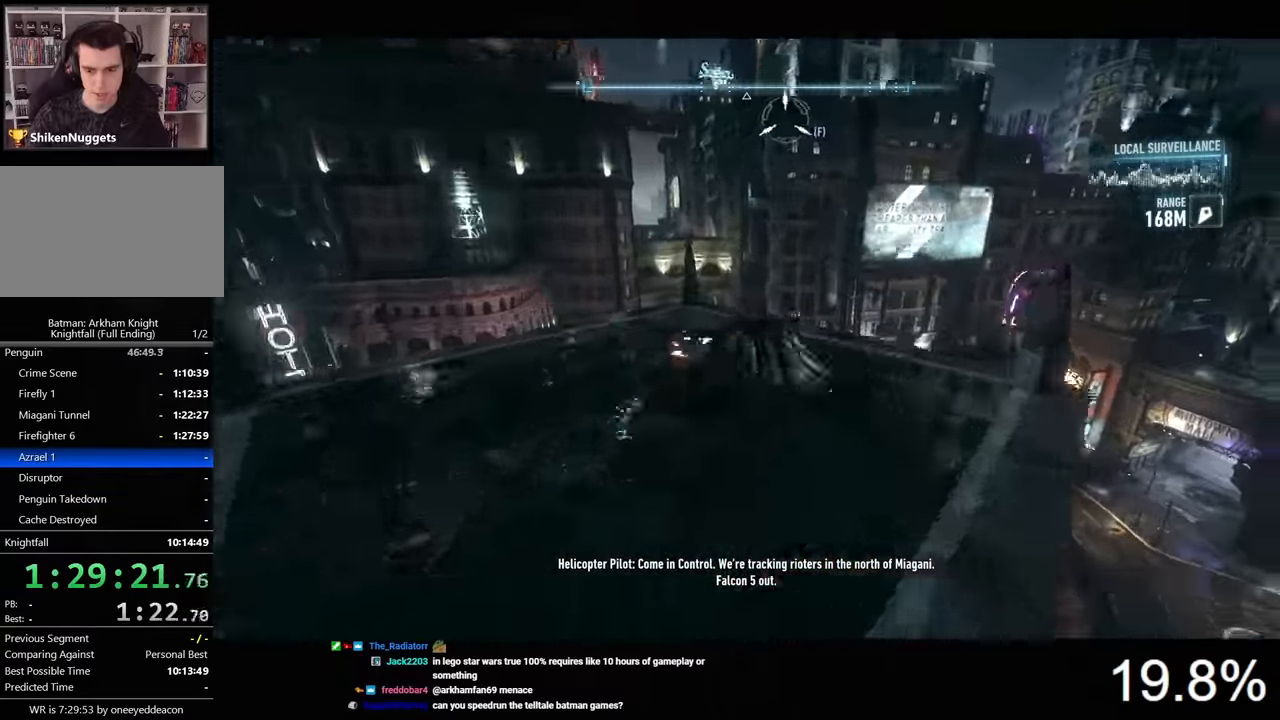
{"keys": [], "mouse": [], "events": []}
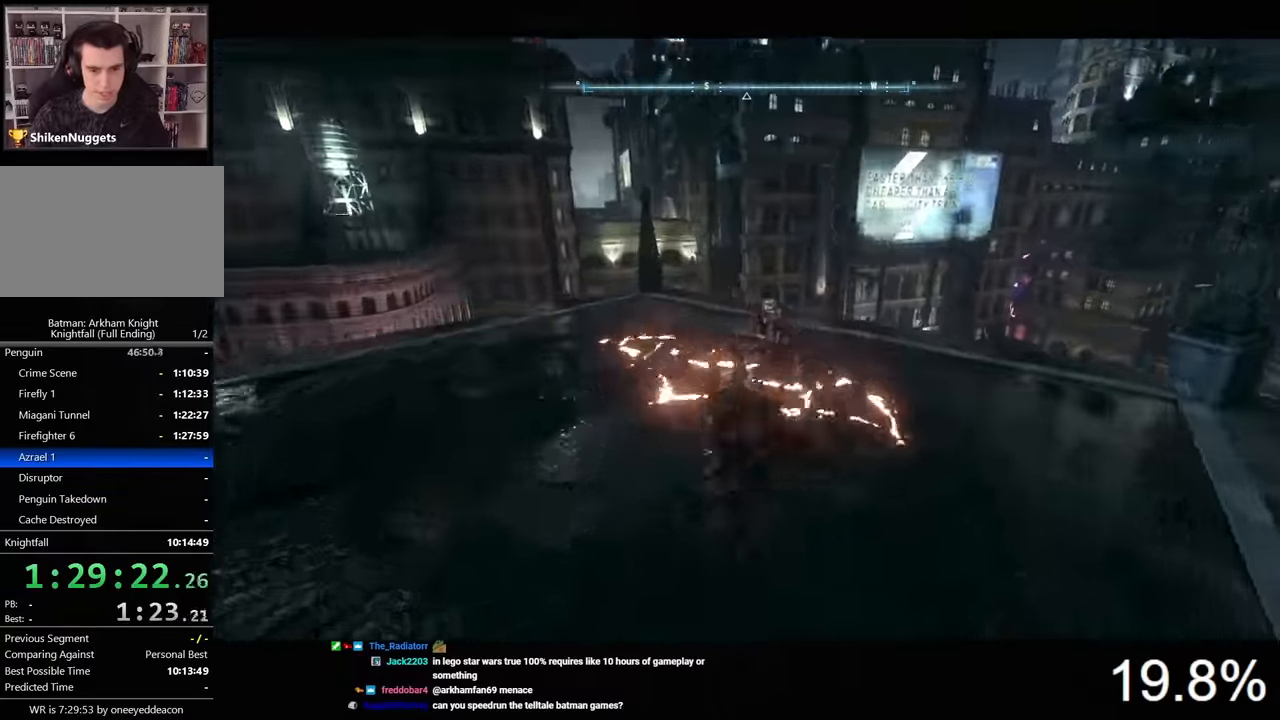
{"keys": [], "mouse": [], "events": []}
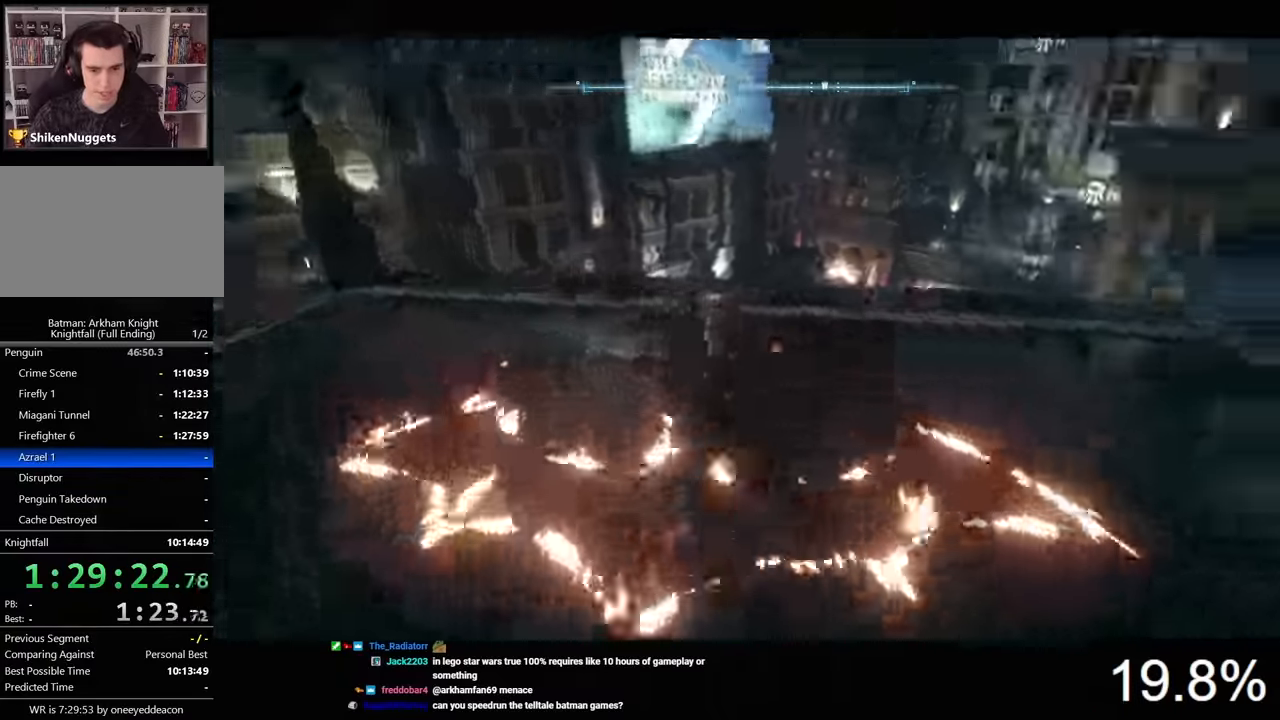
{"keys": [], "mouse": [], "events": [[100, "d", "down"], [233, "d", "up"]]}
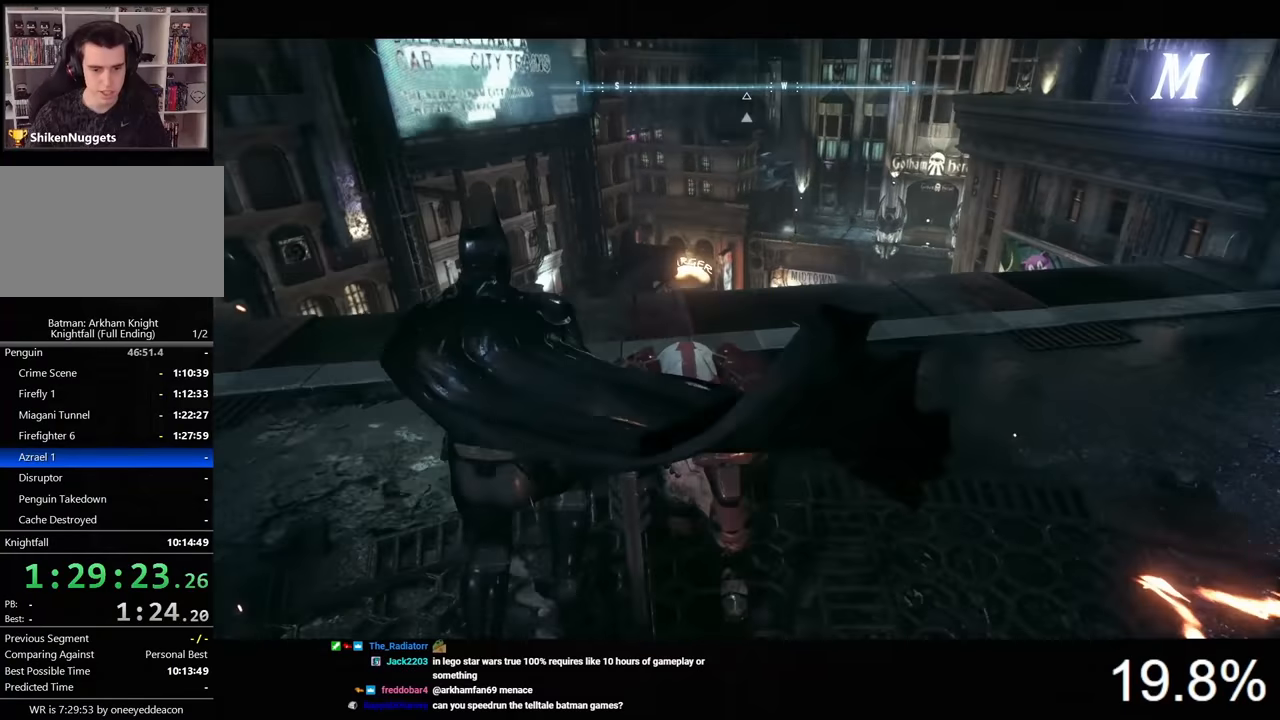
{"keys": ["d", "s"], "mouse": [], "events": [[66, "space", "down"], [166, "space", "up"], [400, "s", "down"], [500, "d", "down"]]}
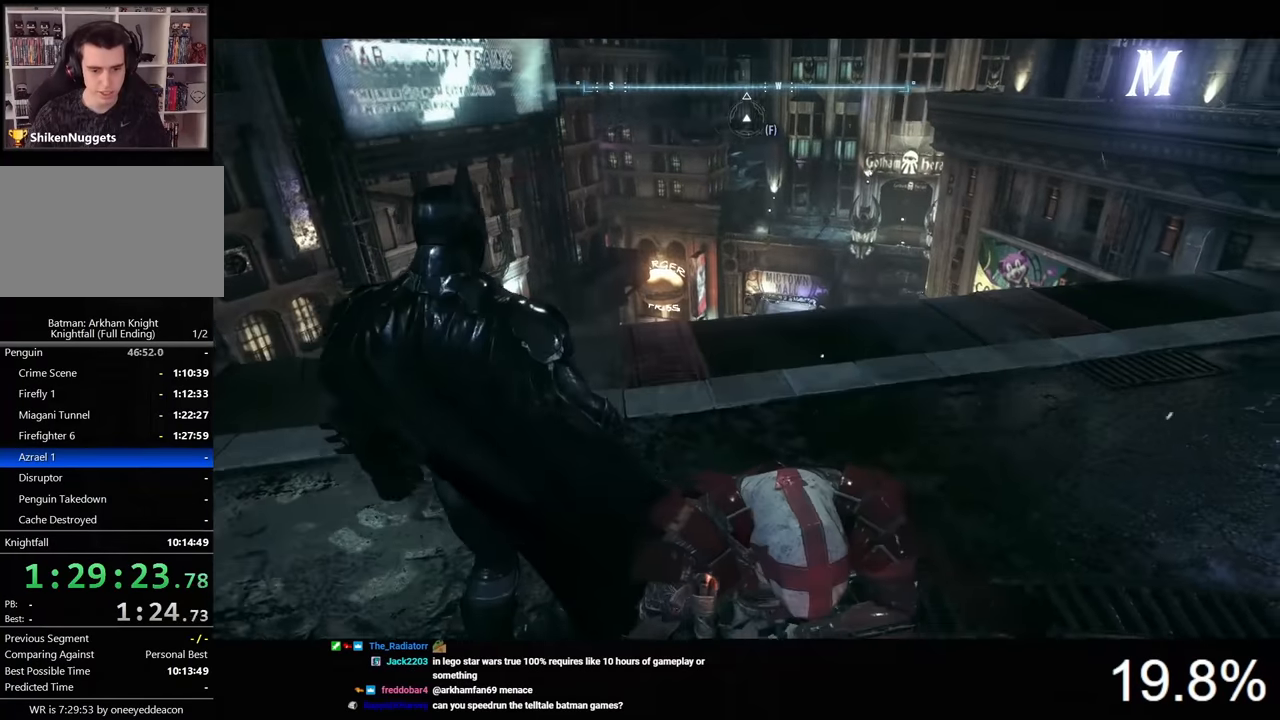
{"keys": [], "mouse": [], "events": [[200, "s", "up"], [433, "d", "up"]]}
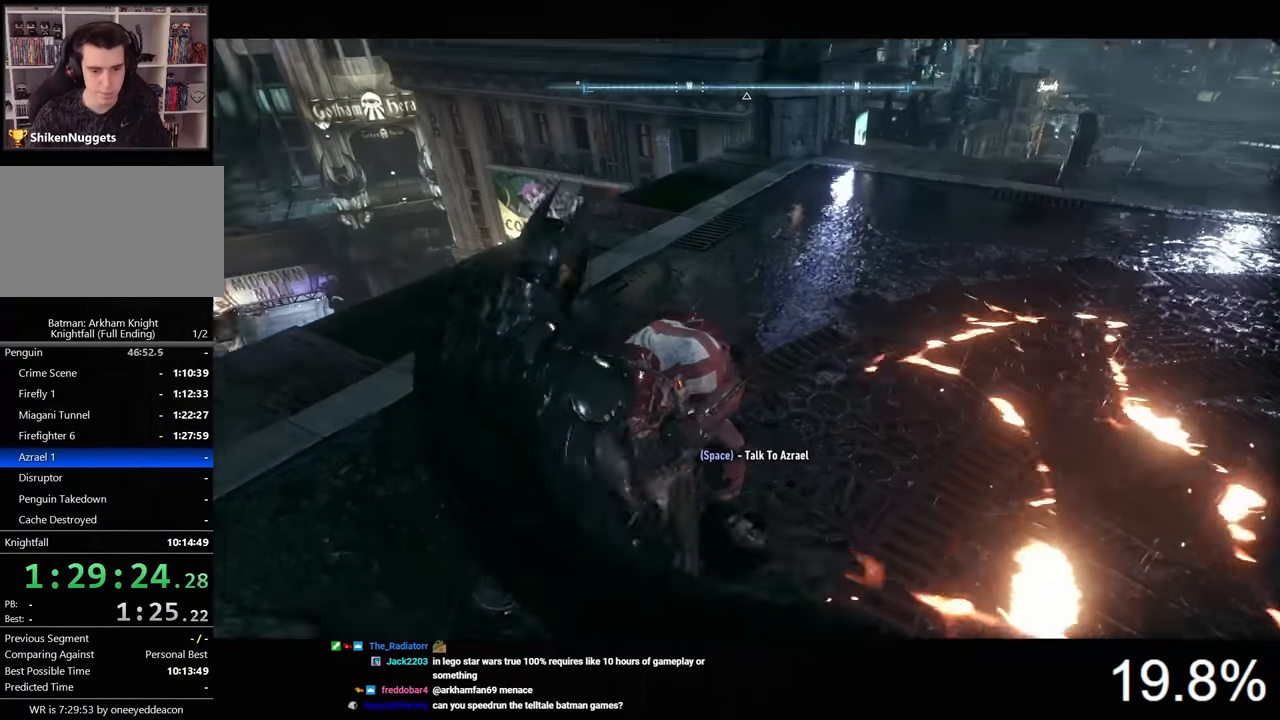
{"keys": [], "mouse": ["left"], "events": [[133, "space", "down"], [200, "space", "up"], [500, "mouse_left", "down"]]}
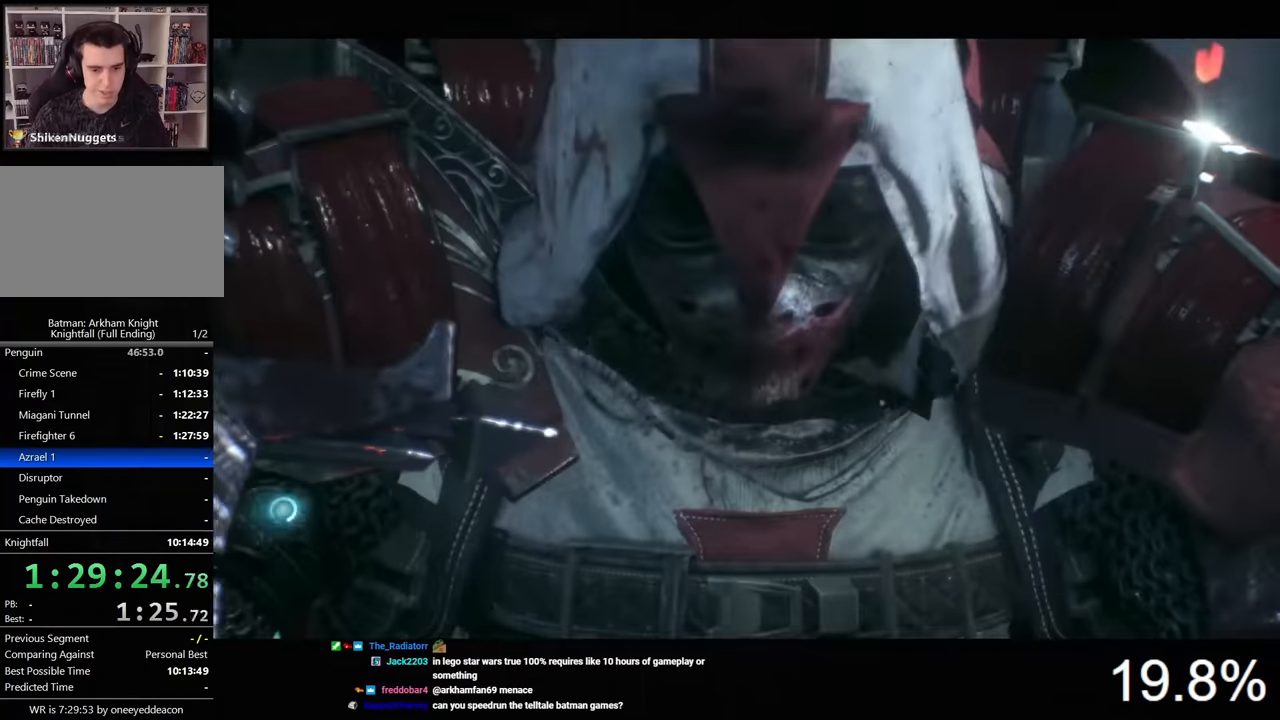
{"keys": [], "mouse": ["left"], "events": [[233, "mouse_left", "up"], [300, "mouse_left", "down"], [400, "mouse_left", "up"], [433, "mouse_left", "down"]]}
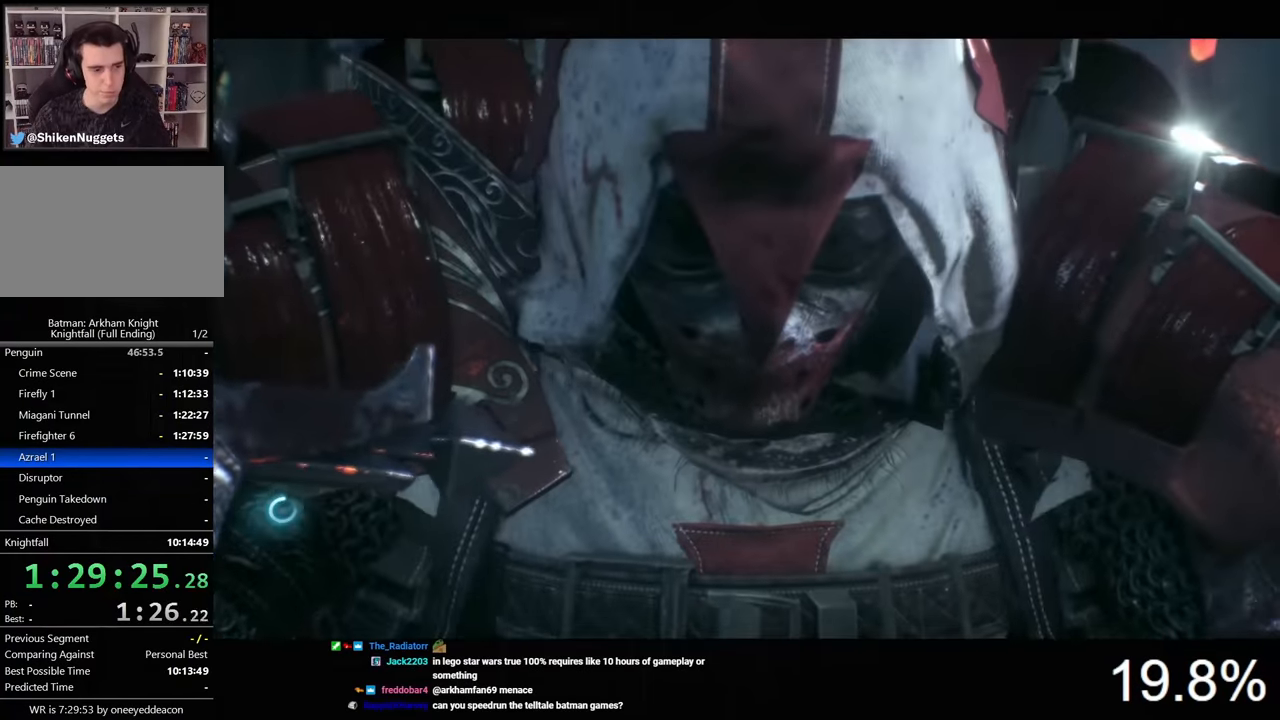
{"keys": [], "mouse": [], "events": [[33, "mouse_left", "up"], [100, "mouse_left", "down"], [200, "mouse_left", "up"], [233, "mouse_left", "down"], [333, "mouse_left", "up"], [400, "mouse_left", "down"], [500, "mouse_left", "up"]]}
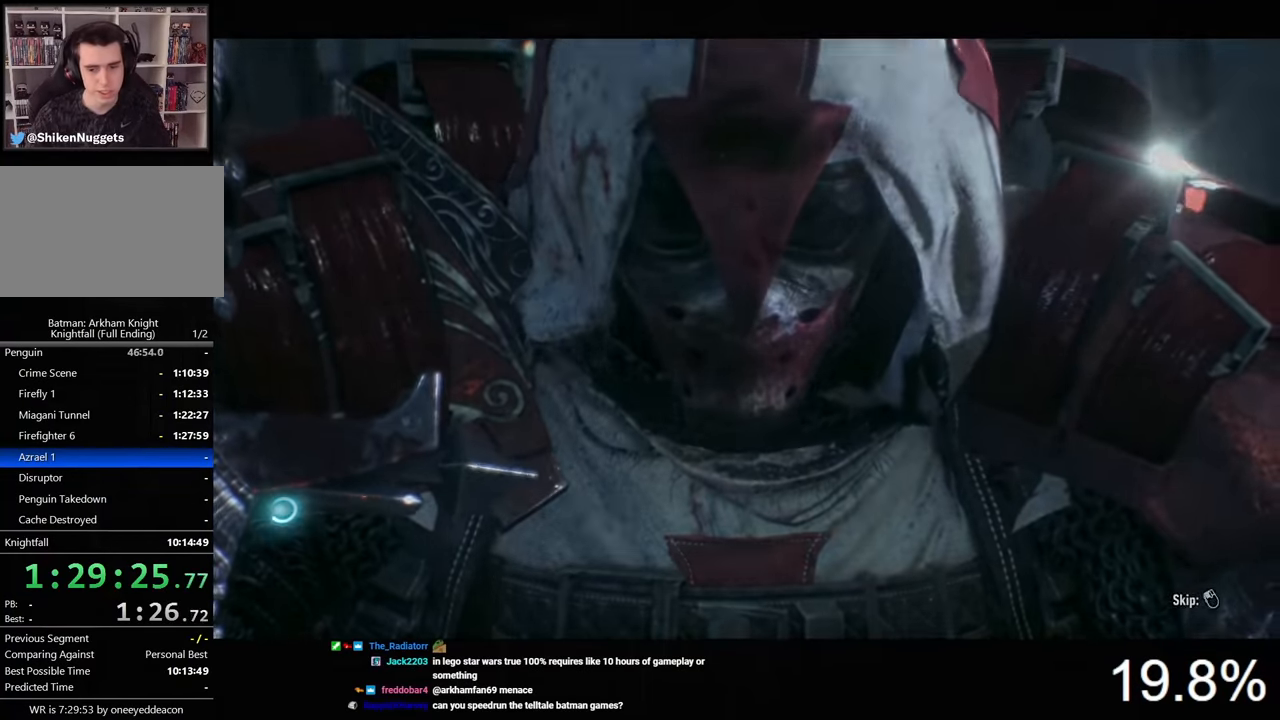
{"keys": [], "mouse": [], "events": [[33, "mouse_left", "down"], [133, "mouse_left", "up"]]}